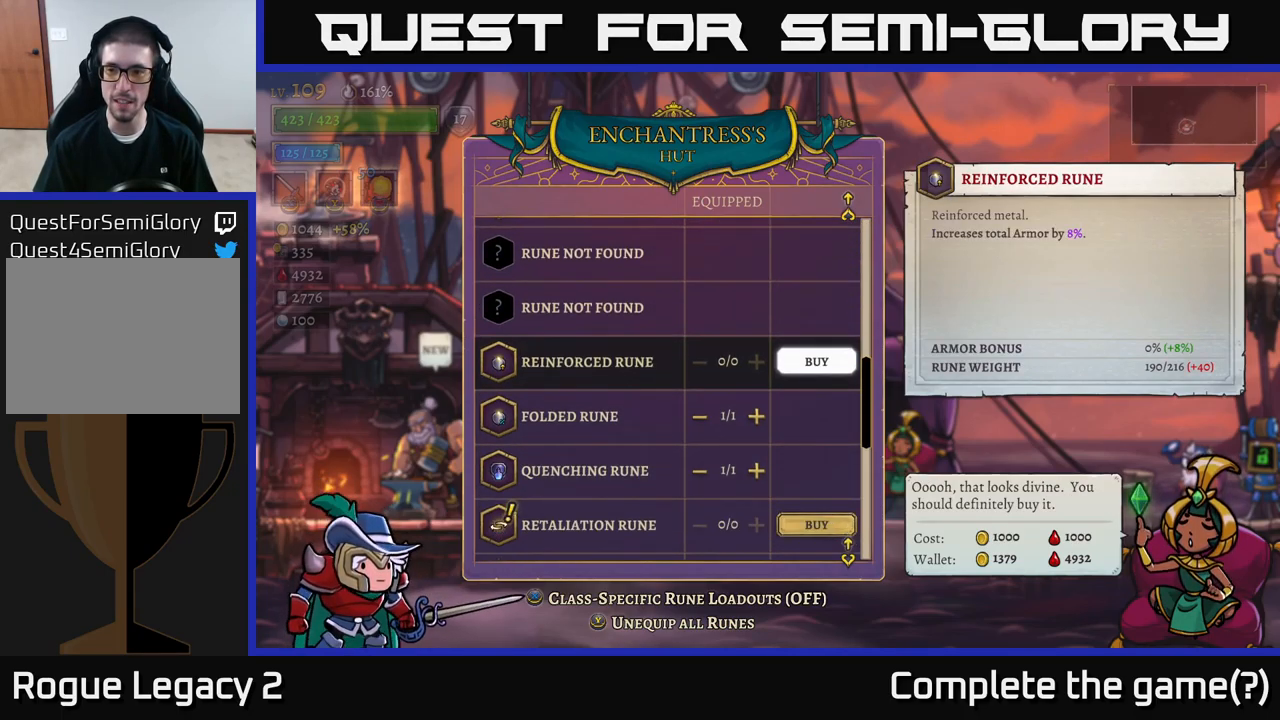
Gameplay with a controller (Xbox layout); each line is a JSON object with the inputs held at the frame after it. "events" lists button and stick changes between this image and that frame as [ms after this image, input, new state], when the widget could be followed in between.
{"buttons": [], "left_stick": "center", "right_stick": "center", "events": []}
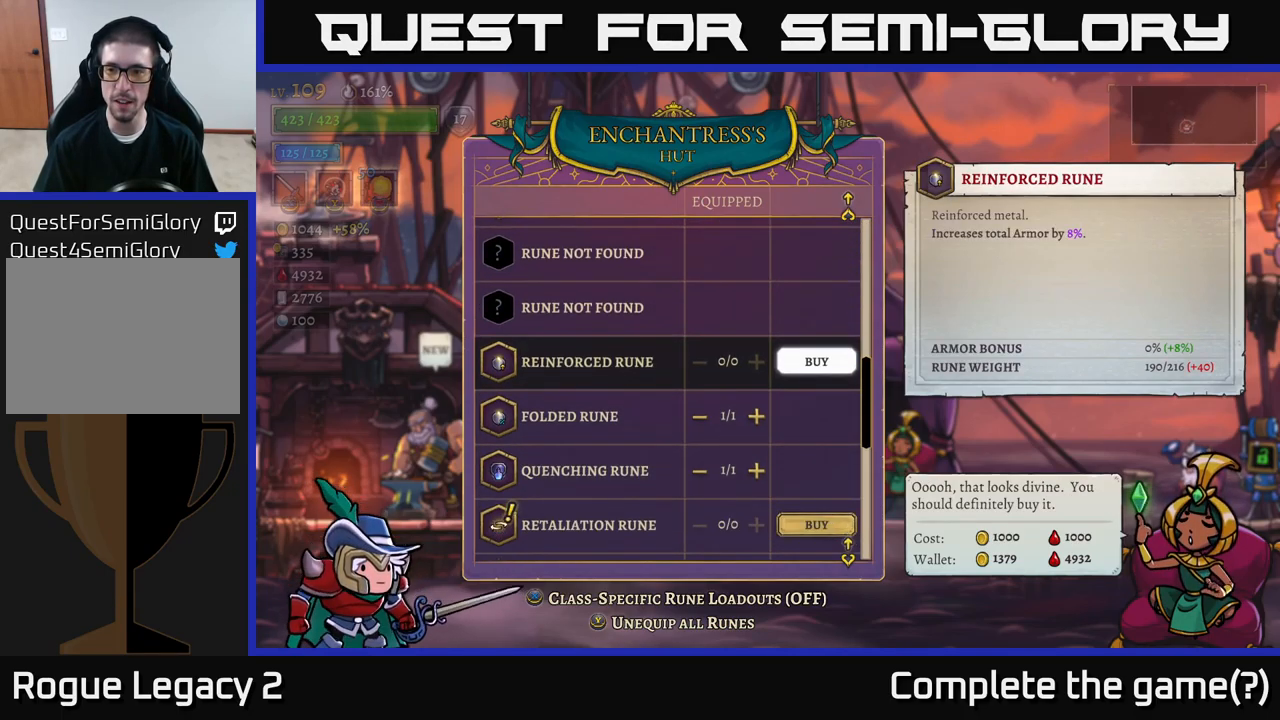
{"buttons": [], "left_stick": "center", "right_stick": "center", "events": []}
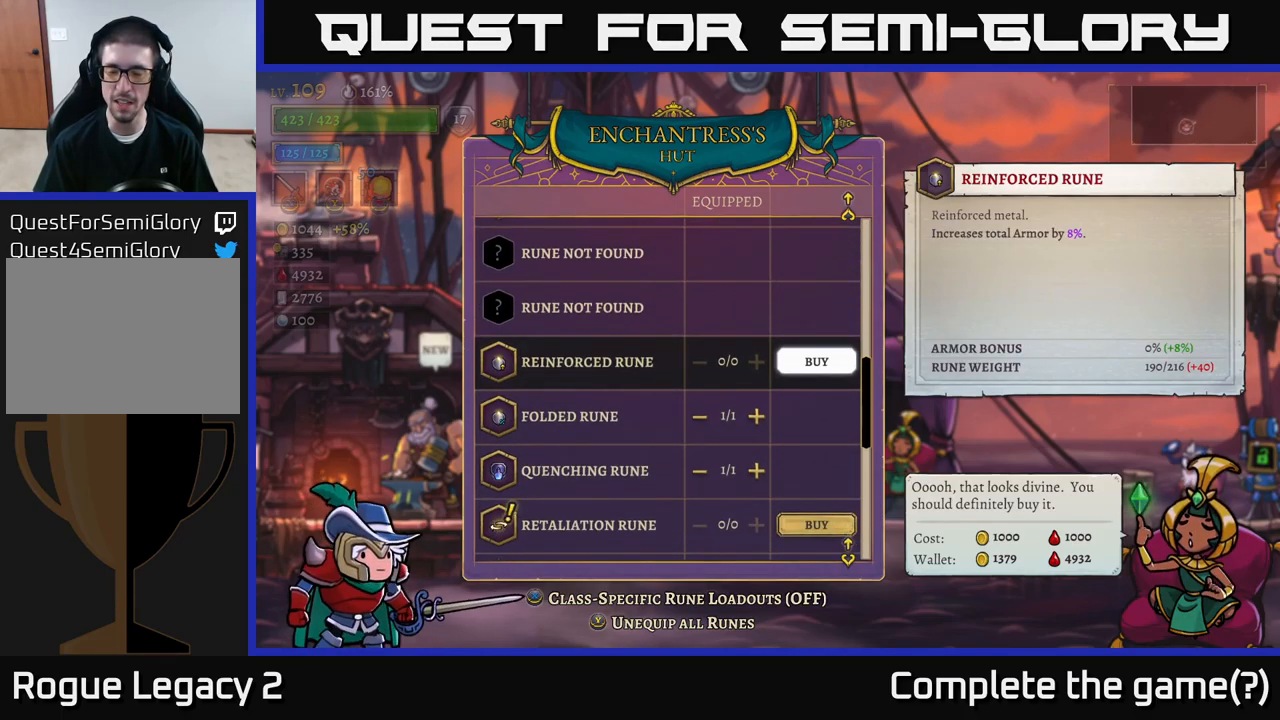
{"buttons": [], "left_stick": "down", "right_stick": "center", "events": [[200, "left_stick", "down"], [317, "left_stick", "center"], [450, "left_stick", "down"]]}
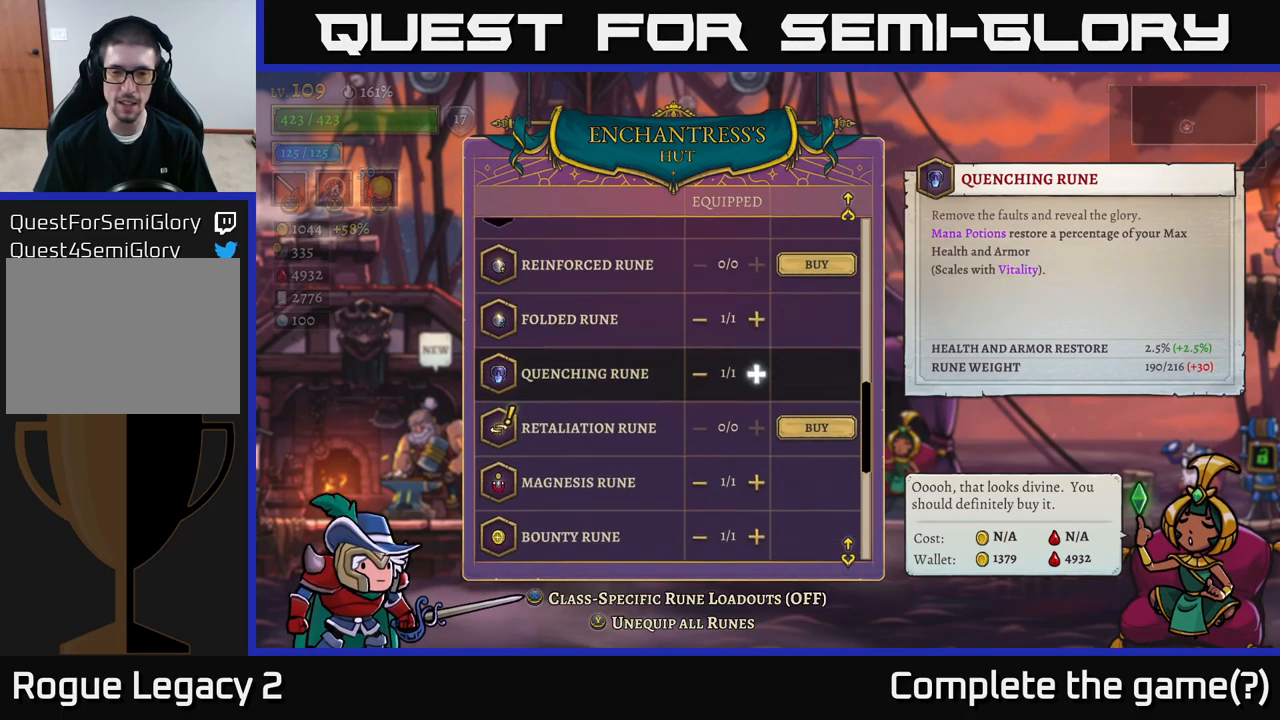
{"buttons": [], "left_stick": "center", "right_stick": "center", "events": [[83, "left_stick", "center"], [183, "left_stick", "down"], [334, "left_stick", "center"]]}
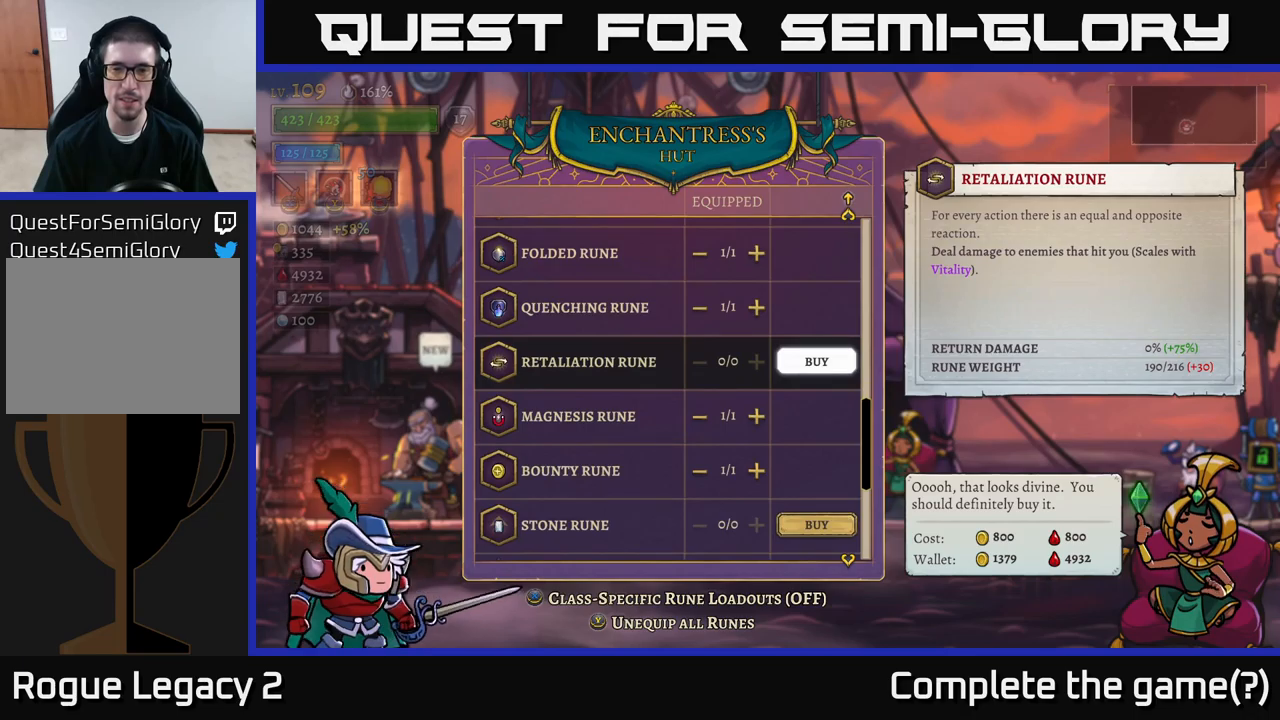
{"buttons": [], "left_stick": "center", "right_stick": "center", "events": []}
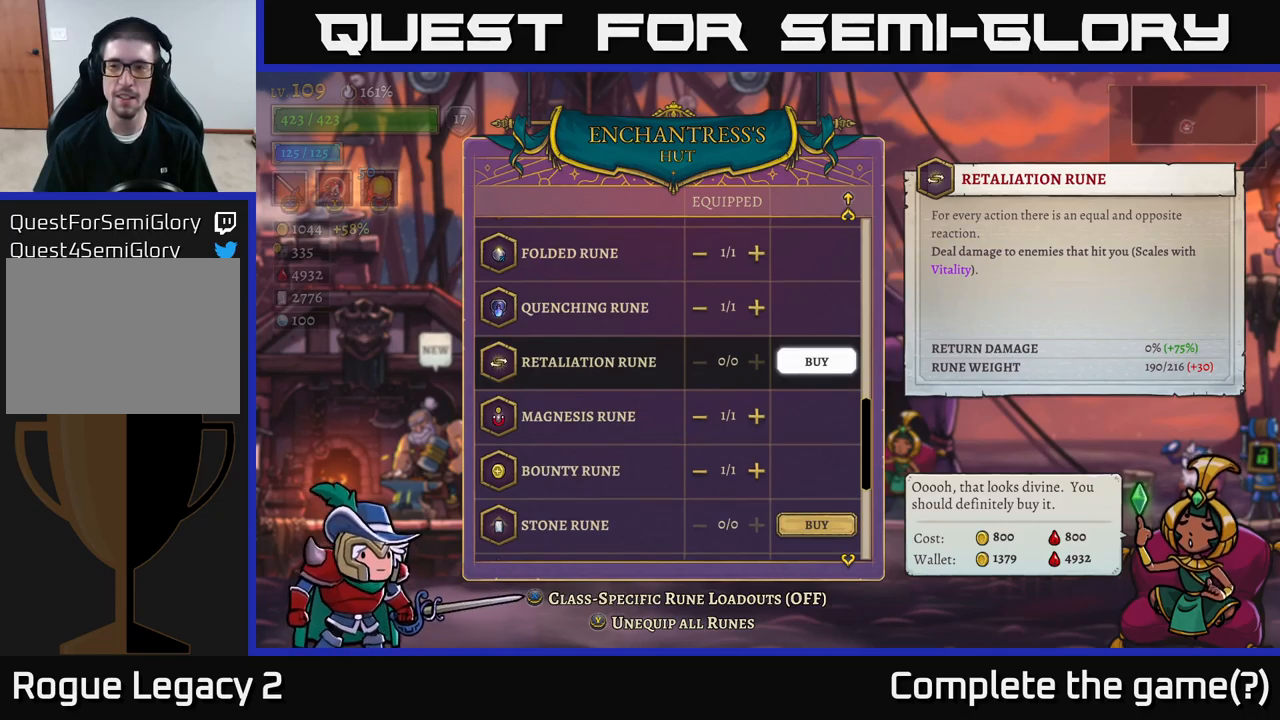
{"buttons": [], "left_stick": "down", "right_stick": "center", "events": [[50, "left_stick", "down"], [217, "left_stick", "center"], [267, "left_stick", "down"], [417, "left_stick", "center"], [467, "left_stick", "down"]]}
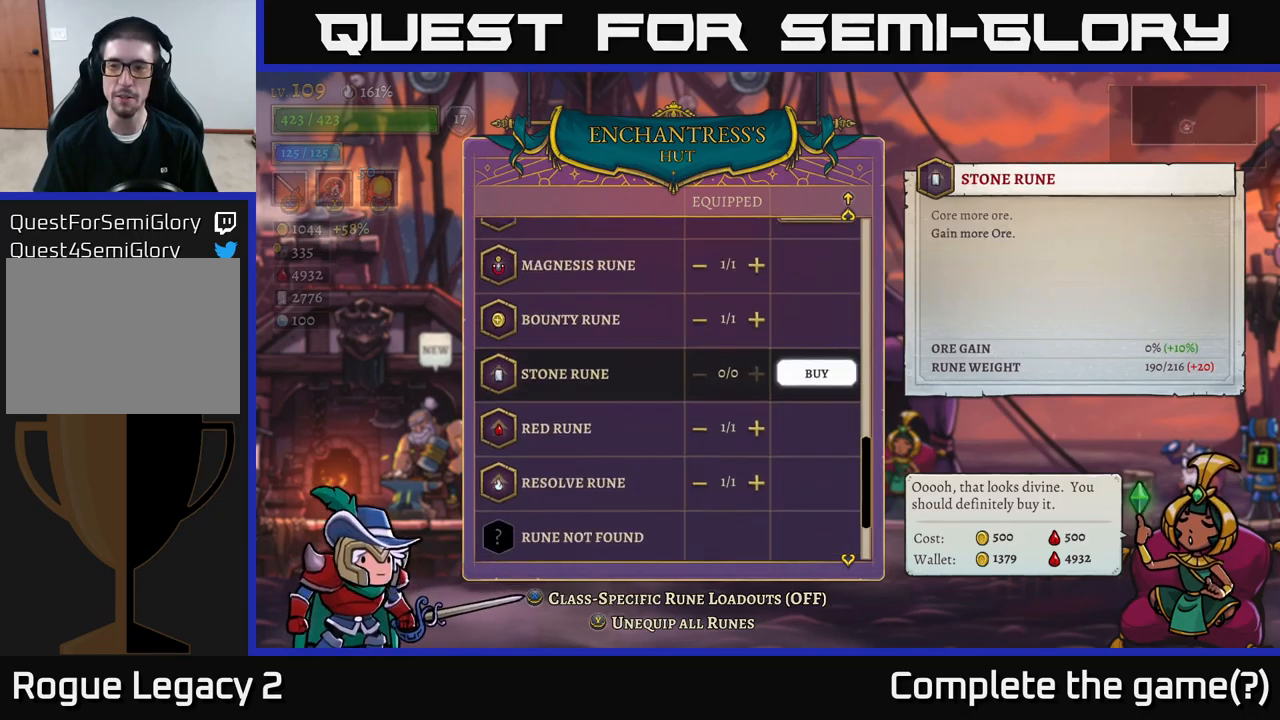
{"buttons": [], "left_stick": "center", "right_stick": "center", "events": [[100, "left_stick", "center"]]}
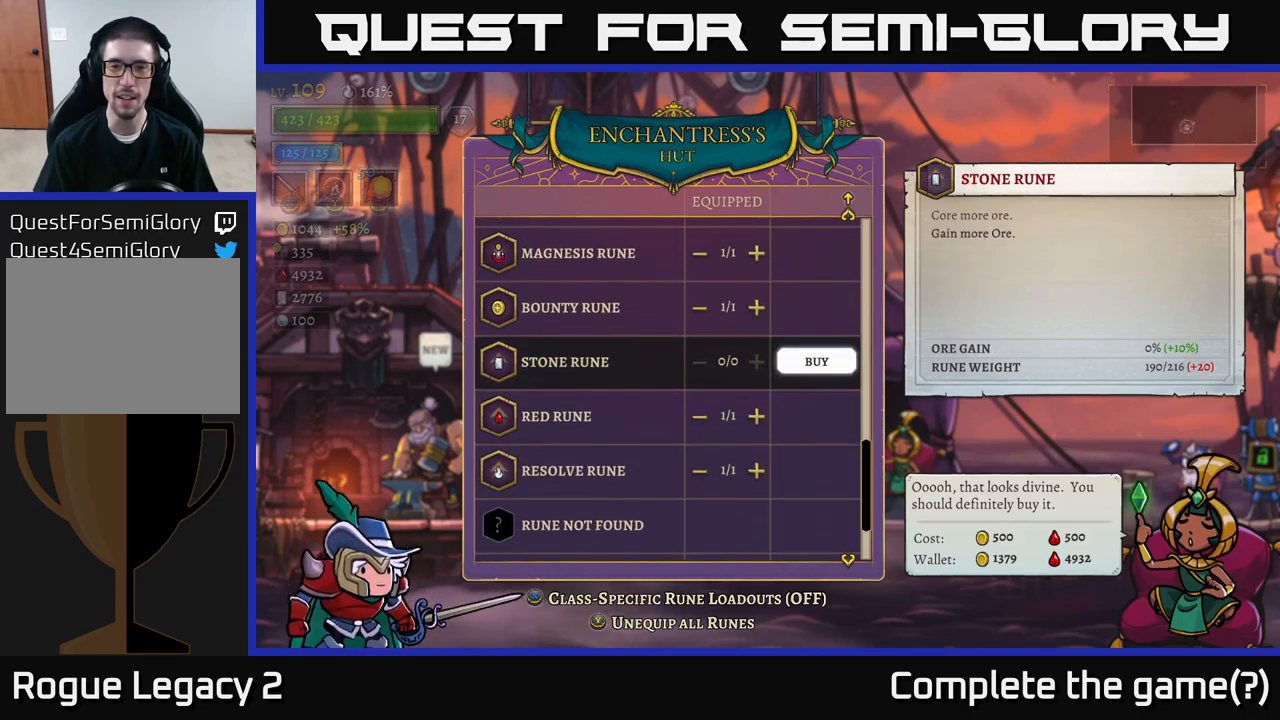
{"buttons": [], "left_stick": "center", "right_stick": "center", "events": []}
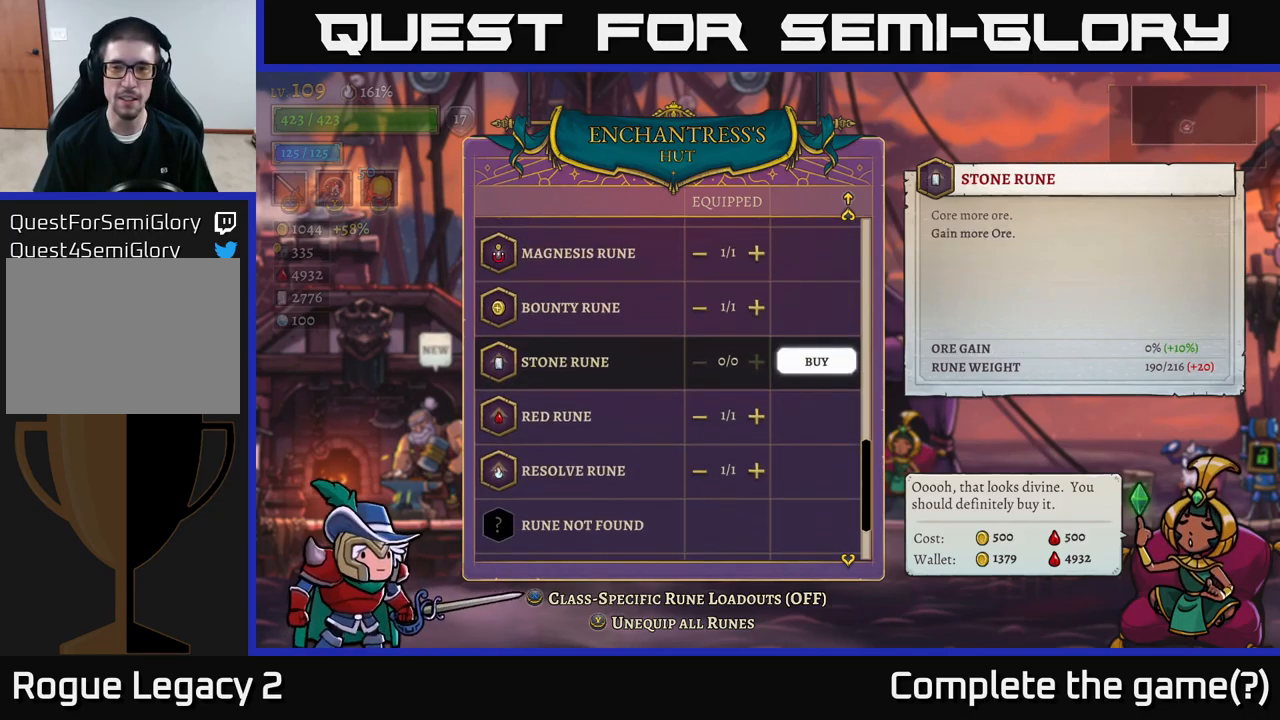
{"buttons": [], "left_stick": "center", "right_stick": "center", "events": []}
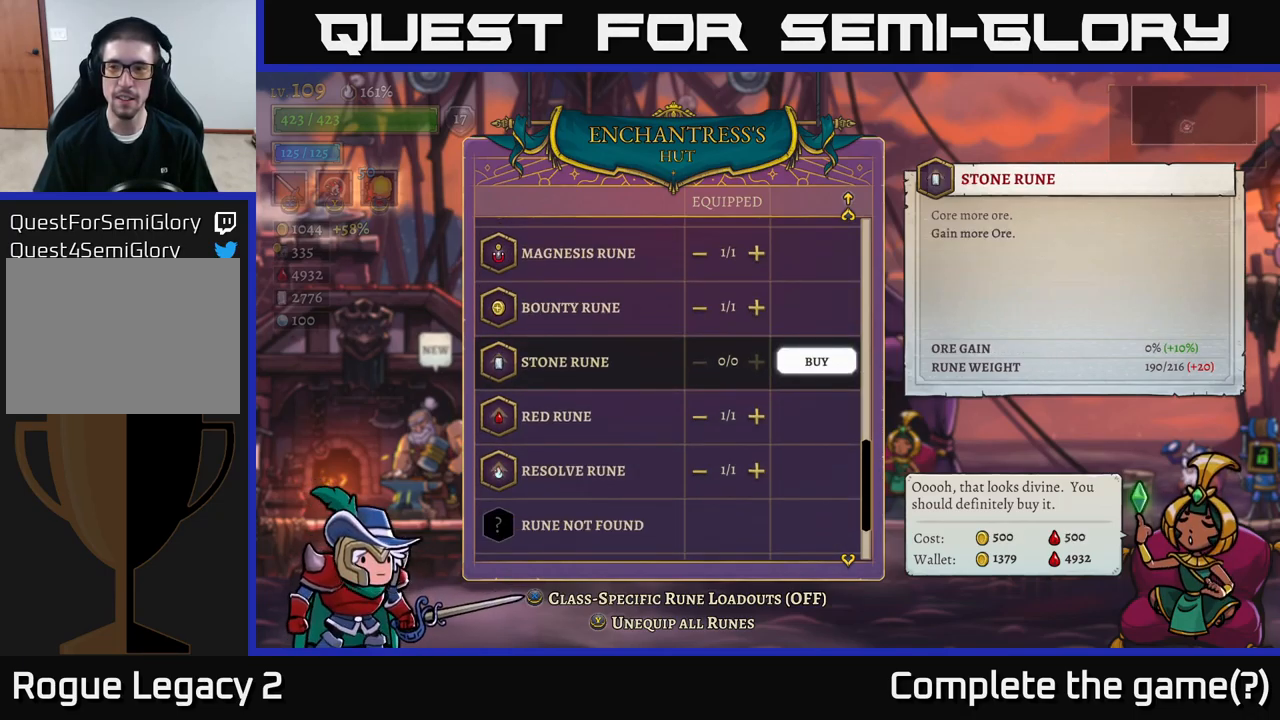
{"buttons": [], "left_stick": "center", "right_stick": "center", "events": []}
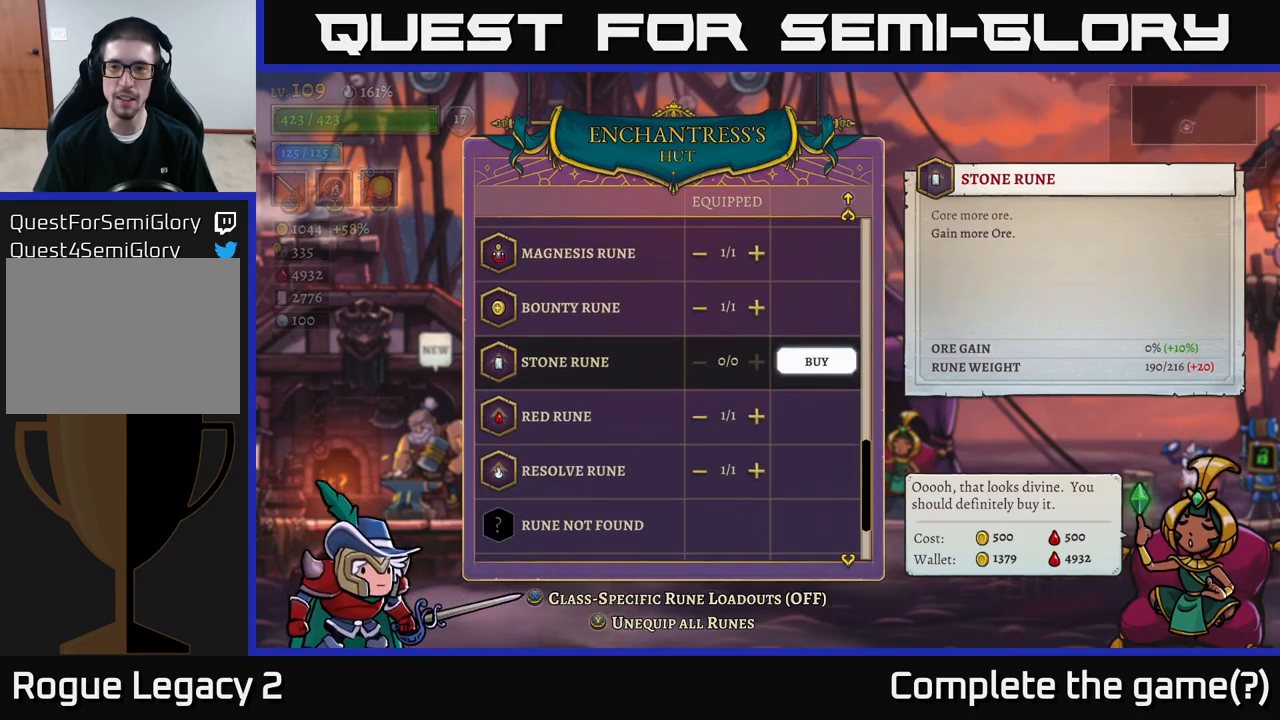
{"buttons": [], "left_stick": "center", "right_stick": "center", "events": []}
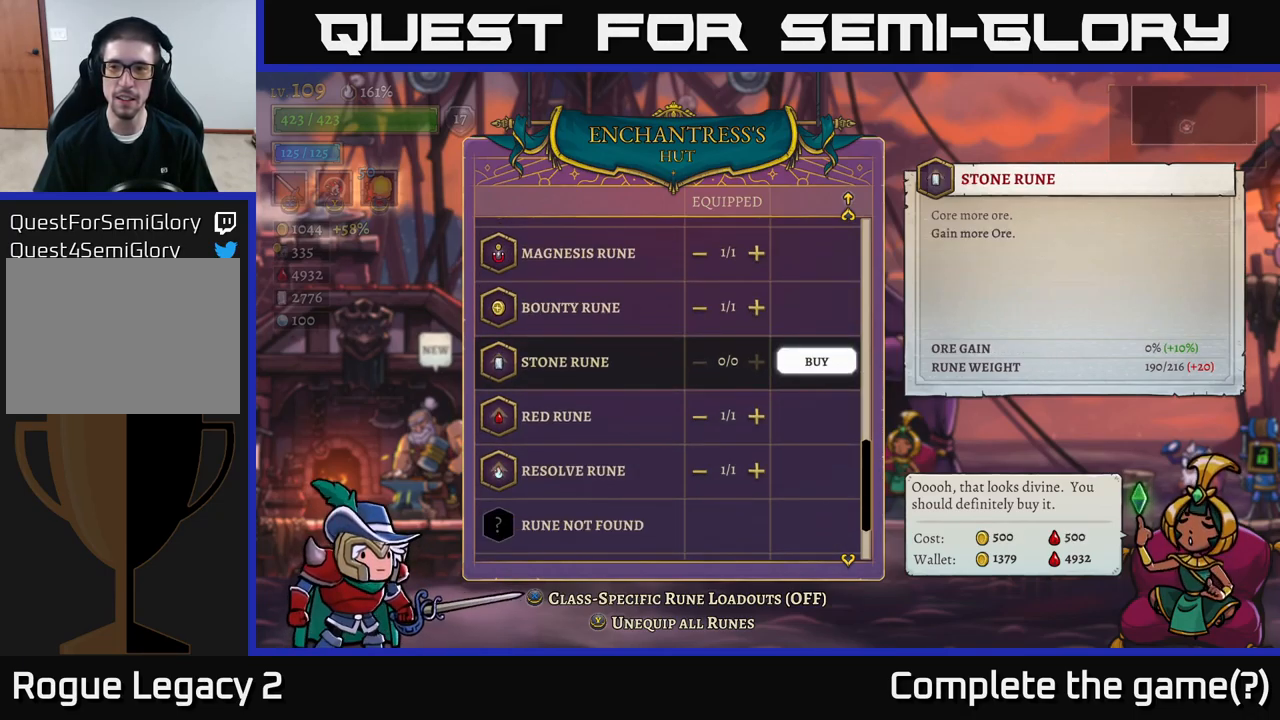
{"buttons": [], "left_stick": "center", "right_stick": "center", "events": []}
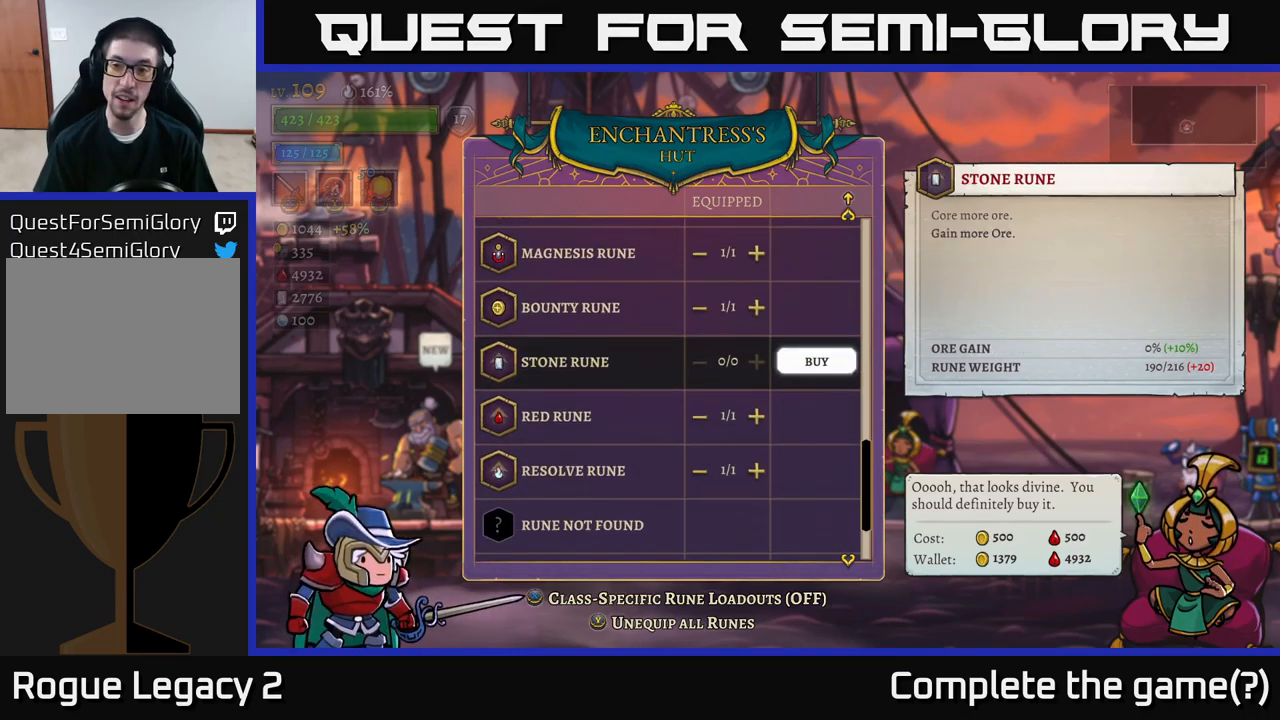
{"buttons": [], "left_stick": "center", "right_stick": "center", "events": []}
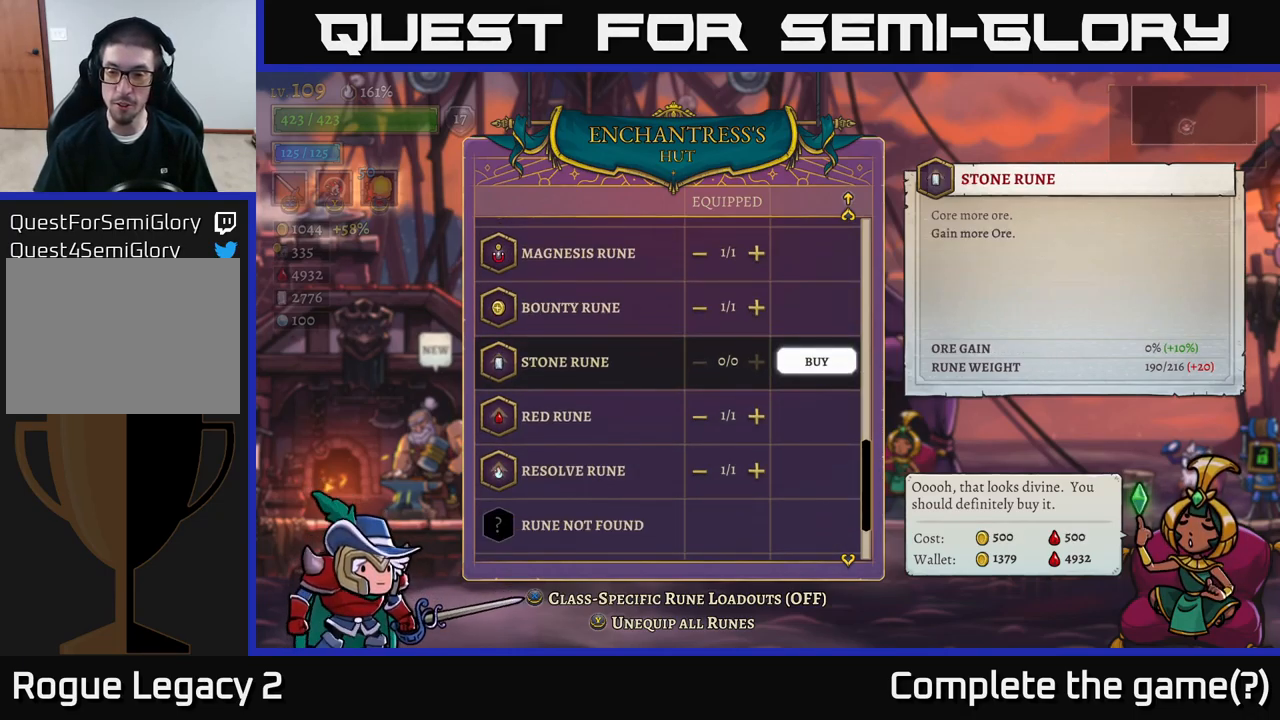
{"buttons": [], "left_stick": "center", "right_stick": "center", "events": []}
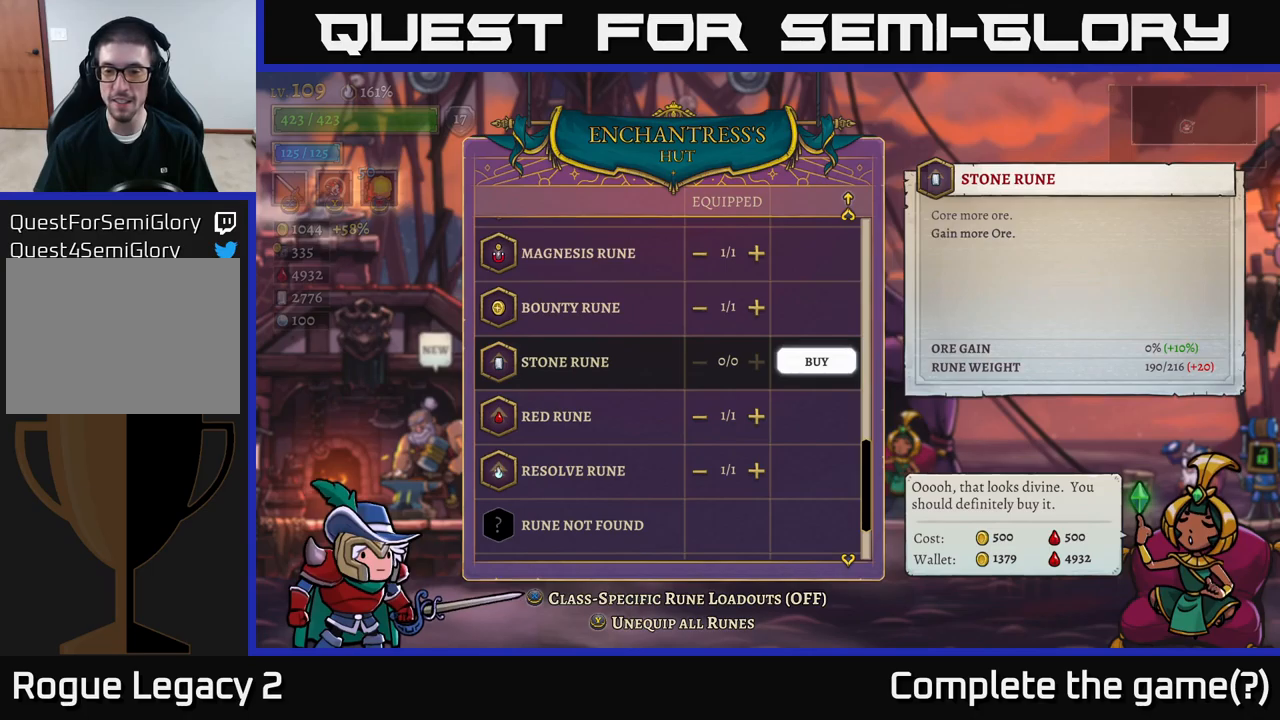
{"buttons": [], "left_stick": "center", "right_stick": "center", "events": [[83, "left_stick", "down"], [233, "left_stick", "center"], [283, "left_stick", "down"], [450, "left_stick", "center"]]}
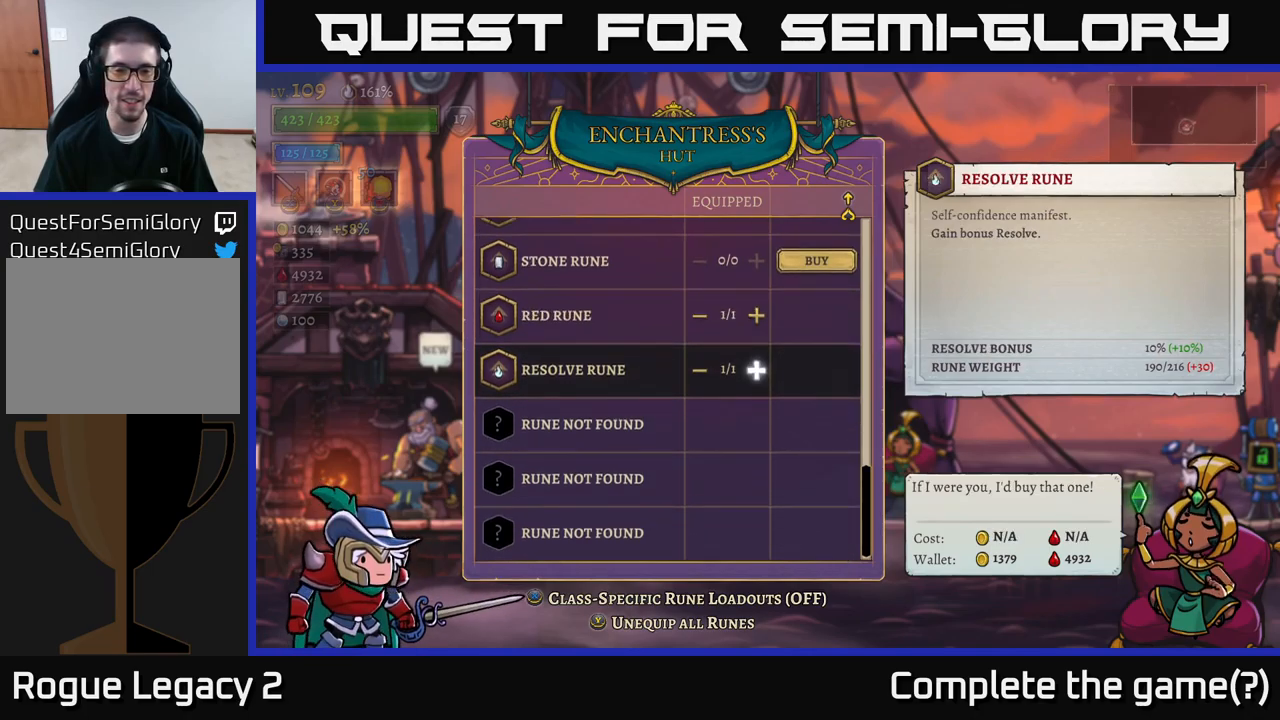
{"buttons": [], "left_stick": "up", "right_stick": "center", "events": [[33, "left_stick", "down"], [117, "left_stick", "center"], [217, "left_stick", "down"], [350, "left_stick", "up"]]}
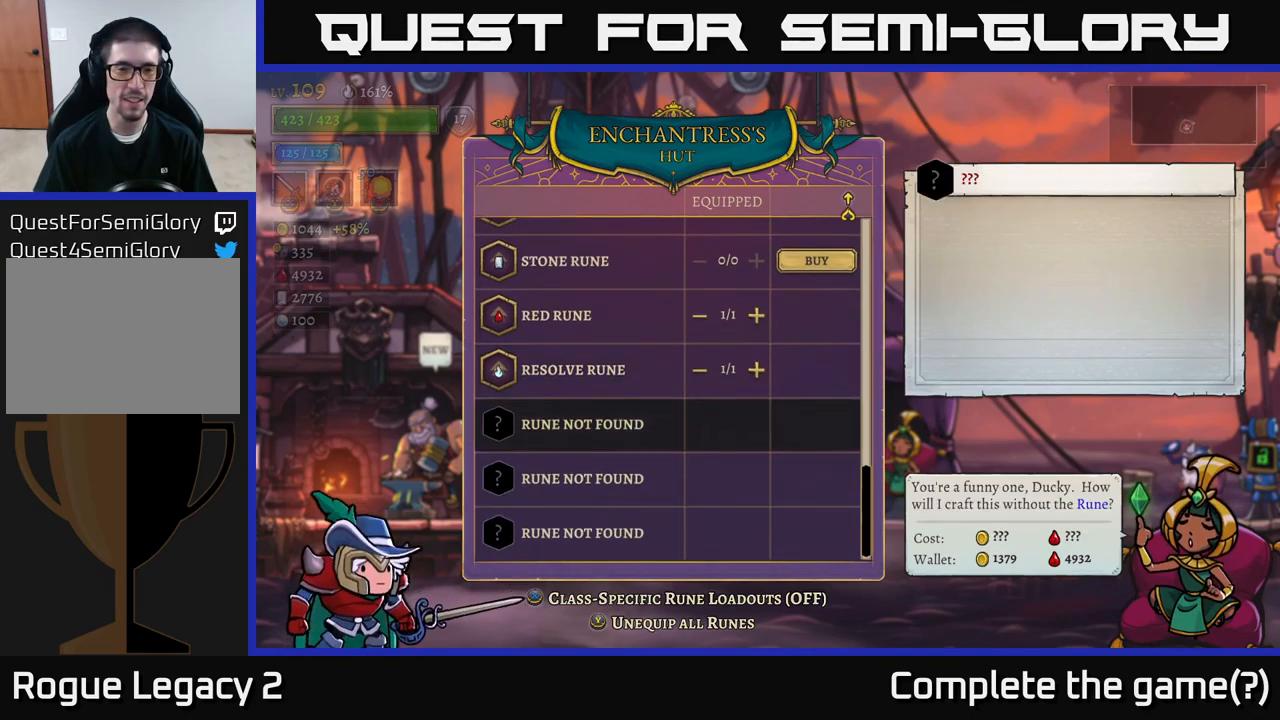
{"buttons": [], "left_stick": "up", "right_stick": "center", "events": []}
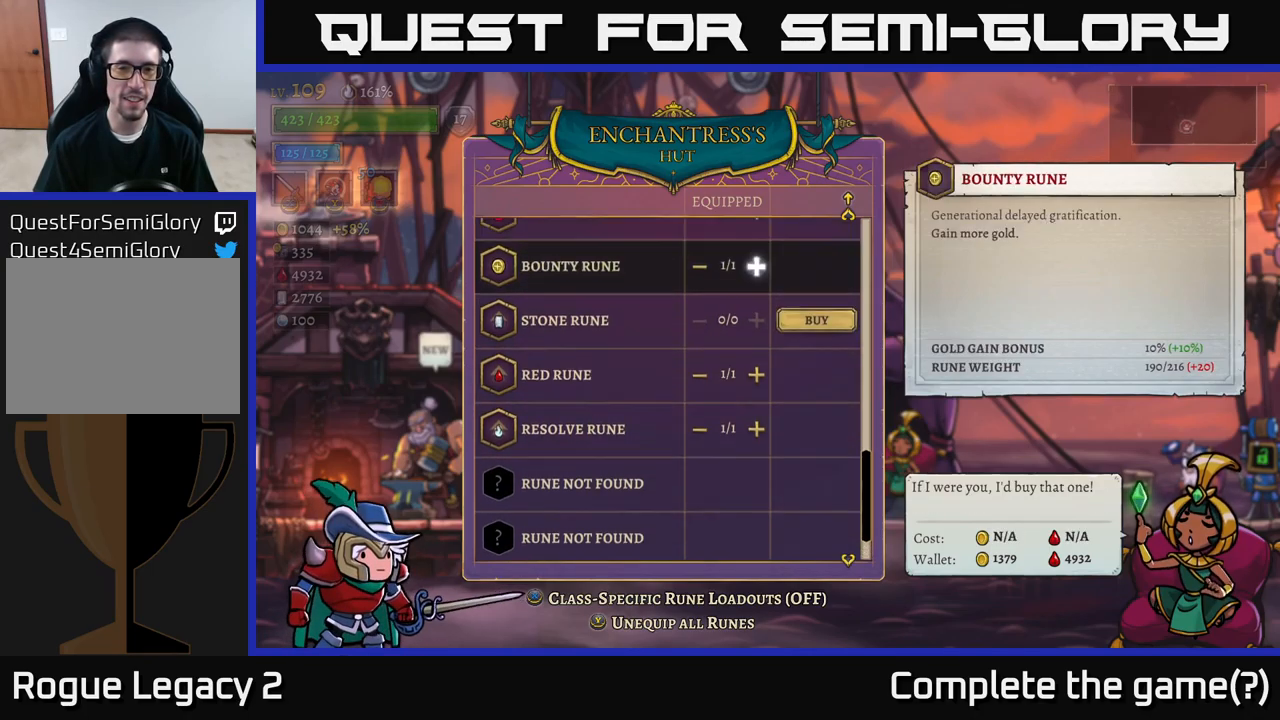
{"buttons": [], "left_stick": "center", "right_stick": "center", "events": [[367, "left_stick", "center"]]}
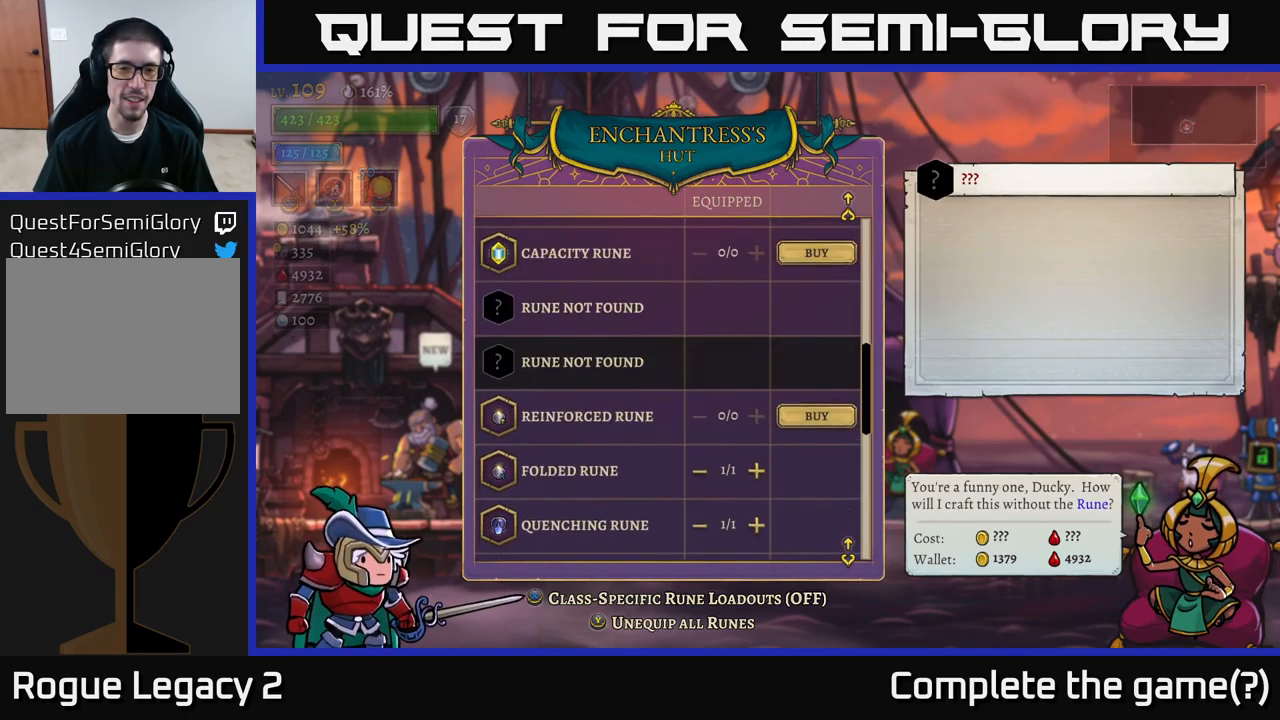
{"buttons": [], "left_stick": "center", "right_stick": "center", "events": [[67, "left_stick", "up"], [217, "left_stick", "center"], [267, "left_stick", "up"], [383, "left_stick", "center"]]}
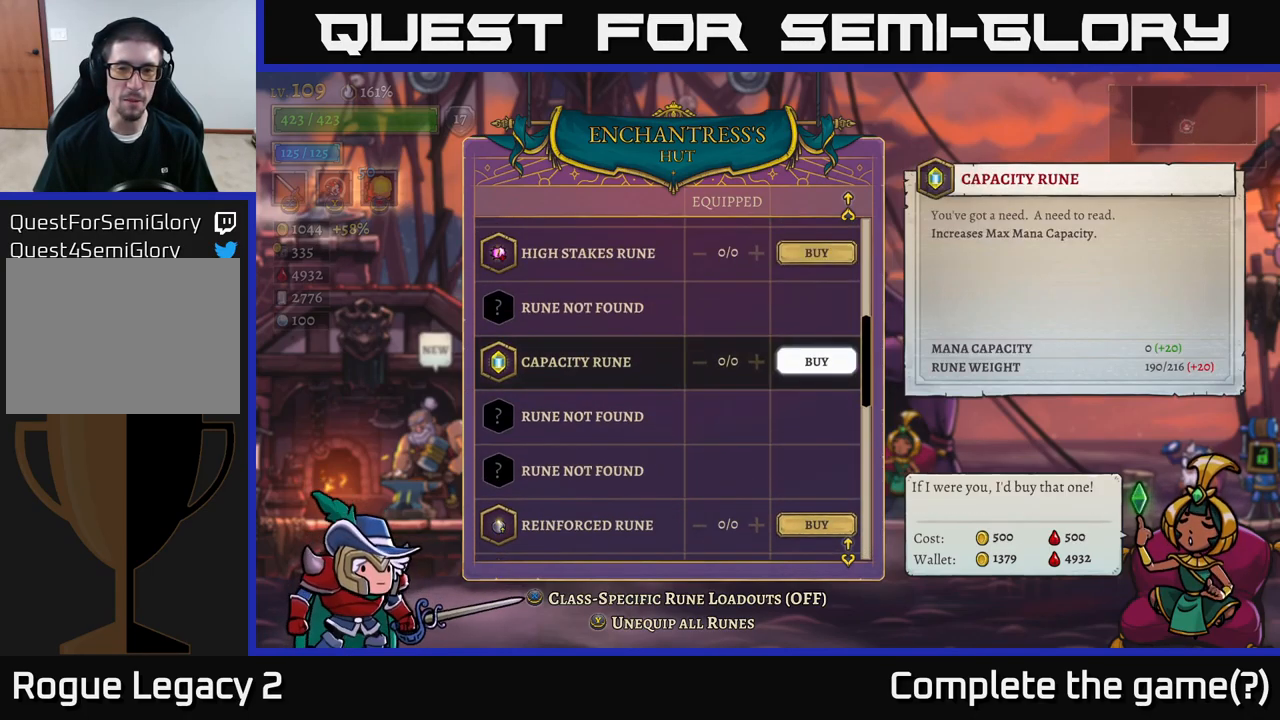
{"buttons": [], "left_stick": "center", "right_stick": "center", "events": []}
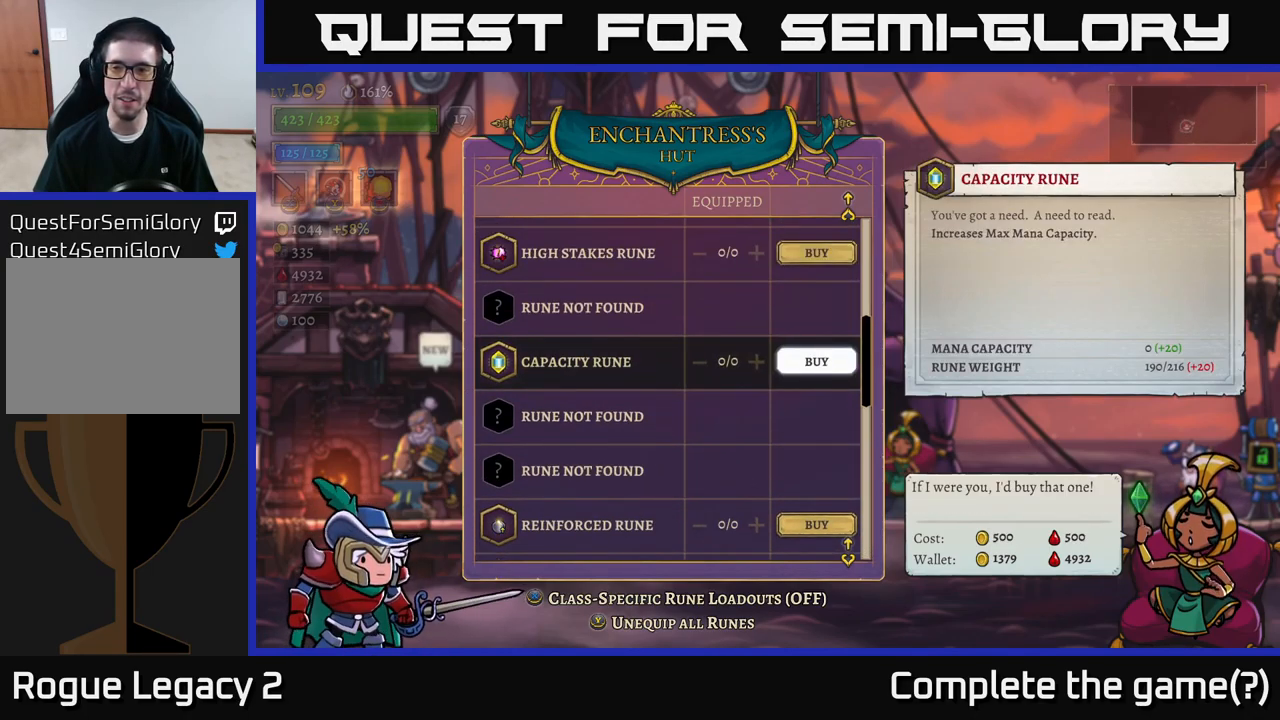
{"buttons": [], "left_stick": "center", "right_stick": "center", "events": []}
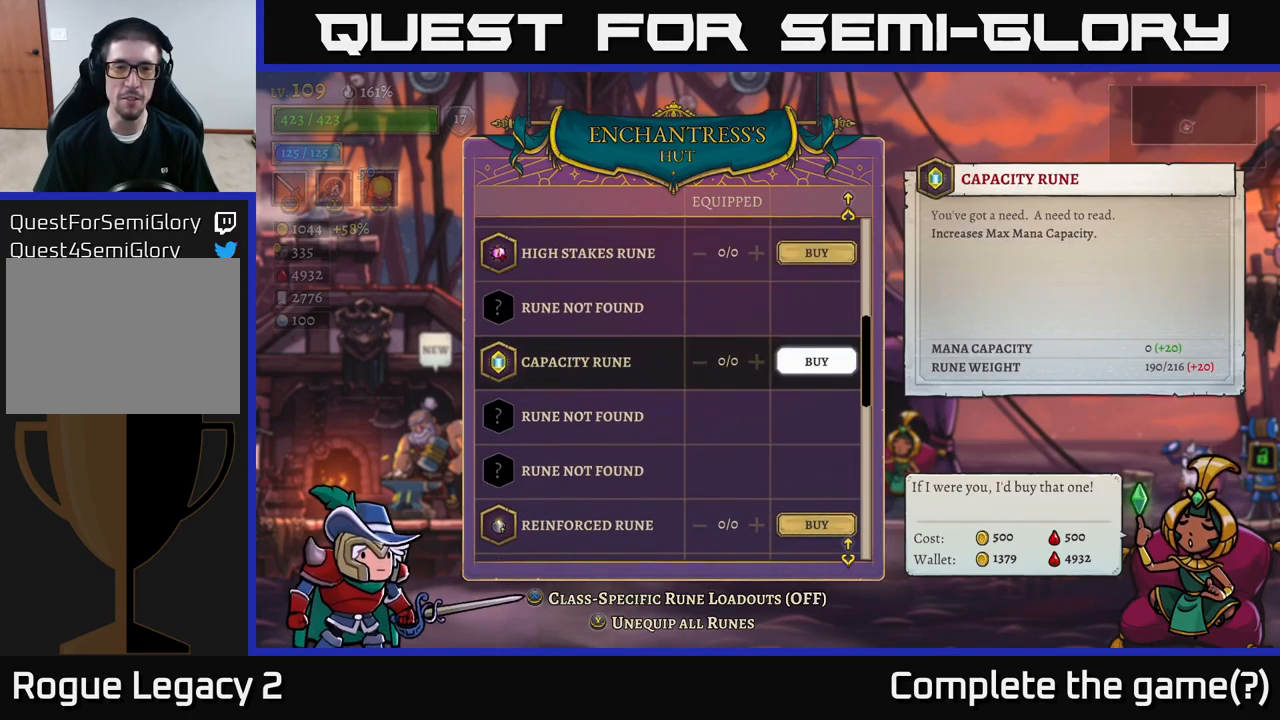
{"buttons": [], "left_stick": "center", "right_stick": "center", "events": []}
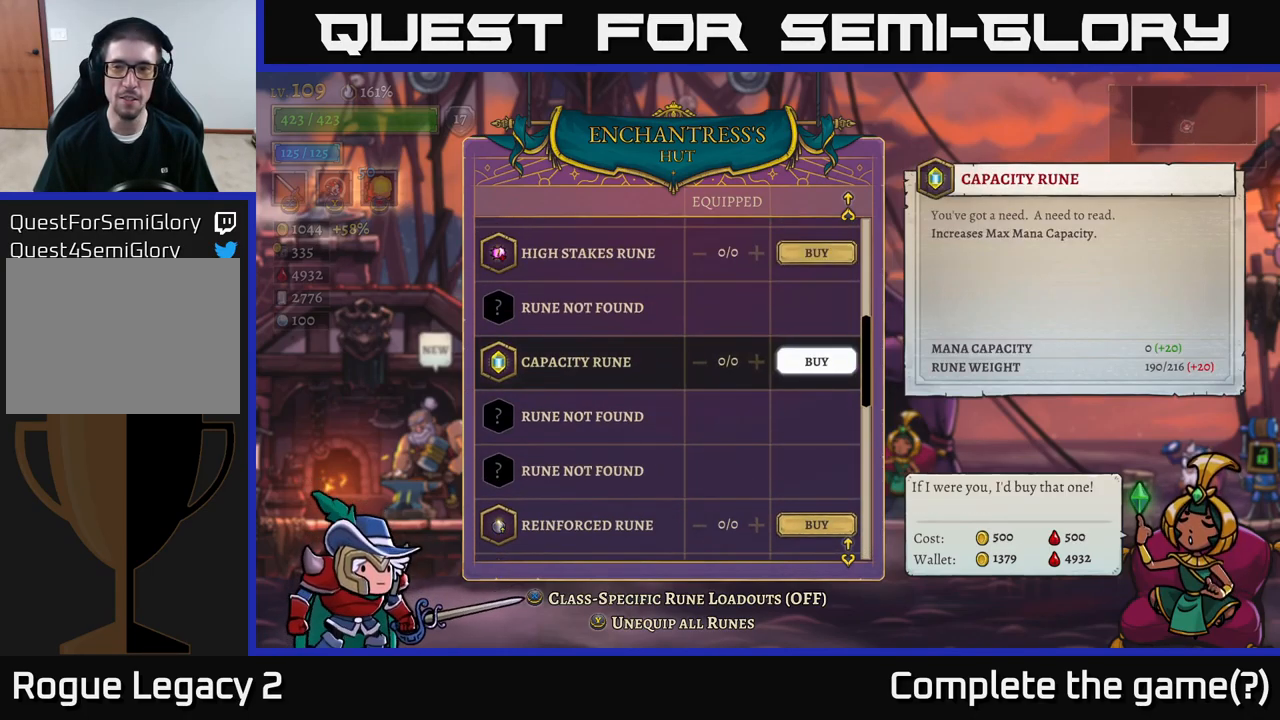
{"buttons": [], "left_stick": "center", "right_stick": "center", "events": []}
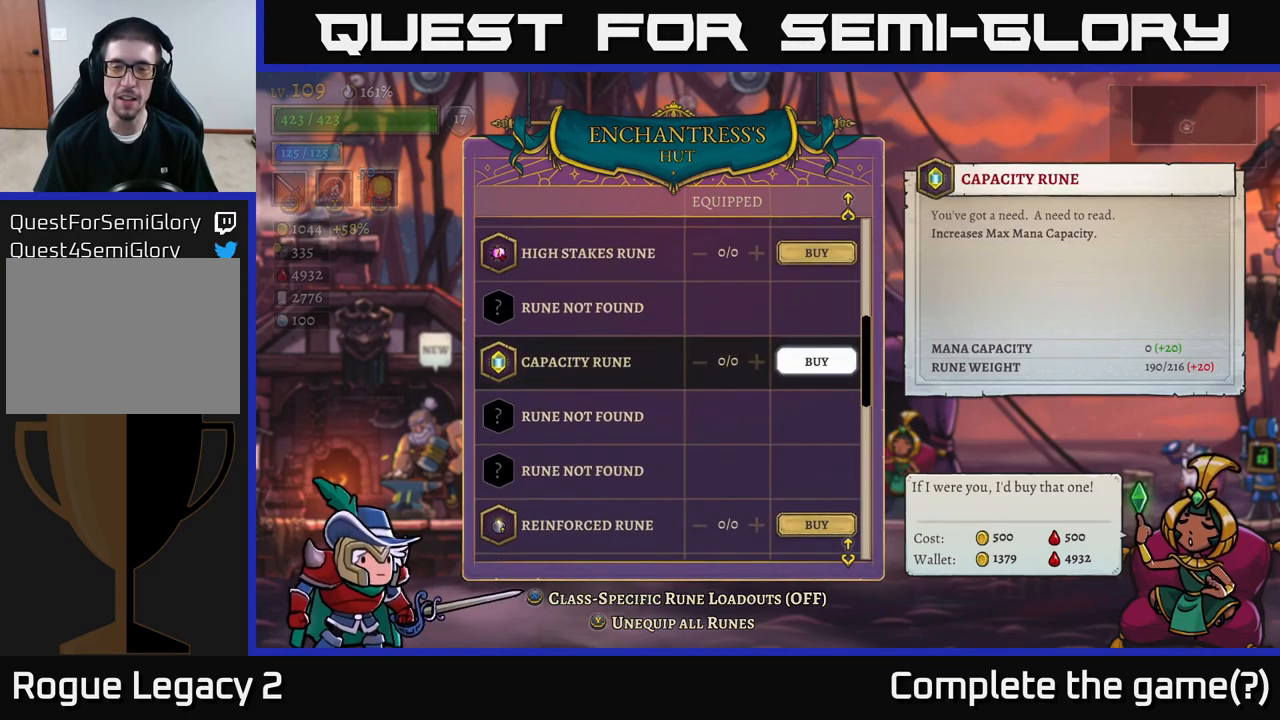
{"buttons": [], "left_stick": "center", "right_stick": "center", "events": [[67, "left_stick", "up"], [183, "left_stick", "center"], [267, "left_stick", "up"], [400, "left_stick", "center"]]}
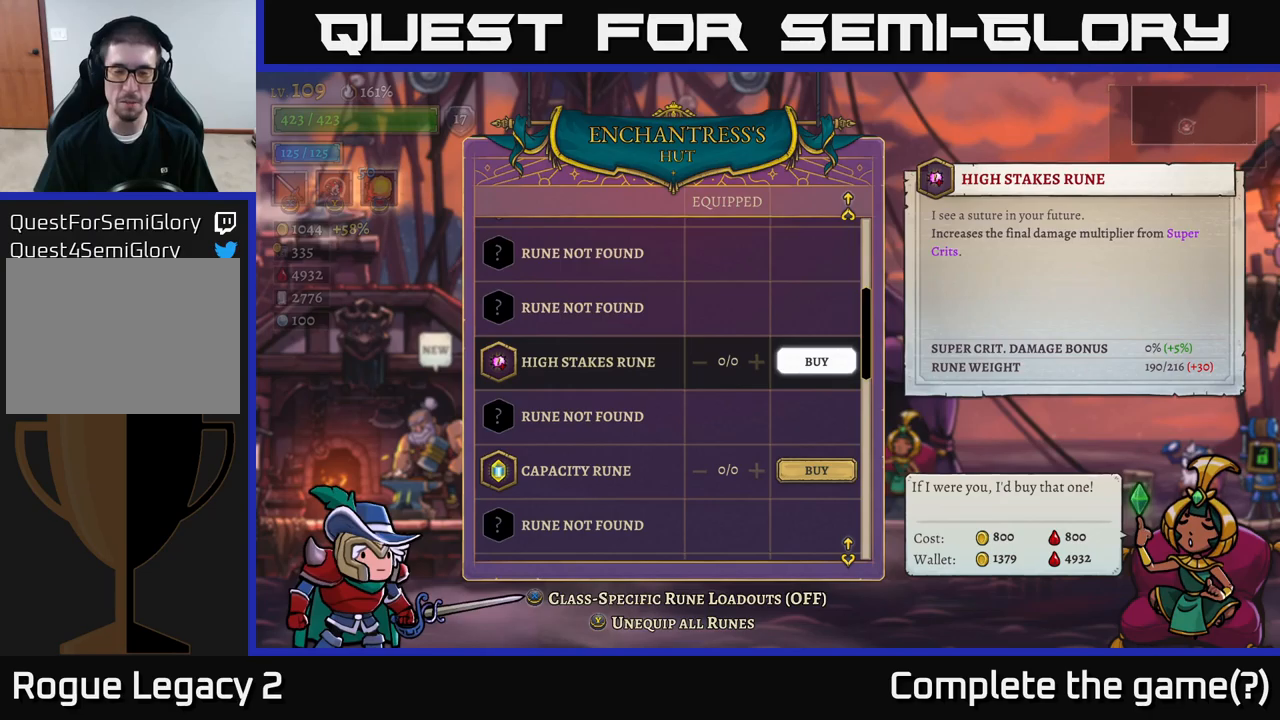
{"buttons": [], "left_stick": "center", "right_stick": "center", "events": []}
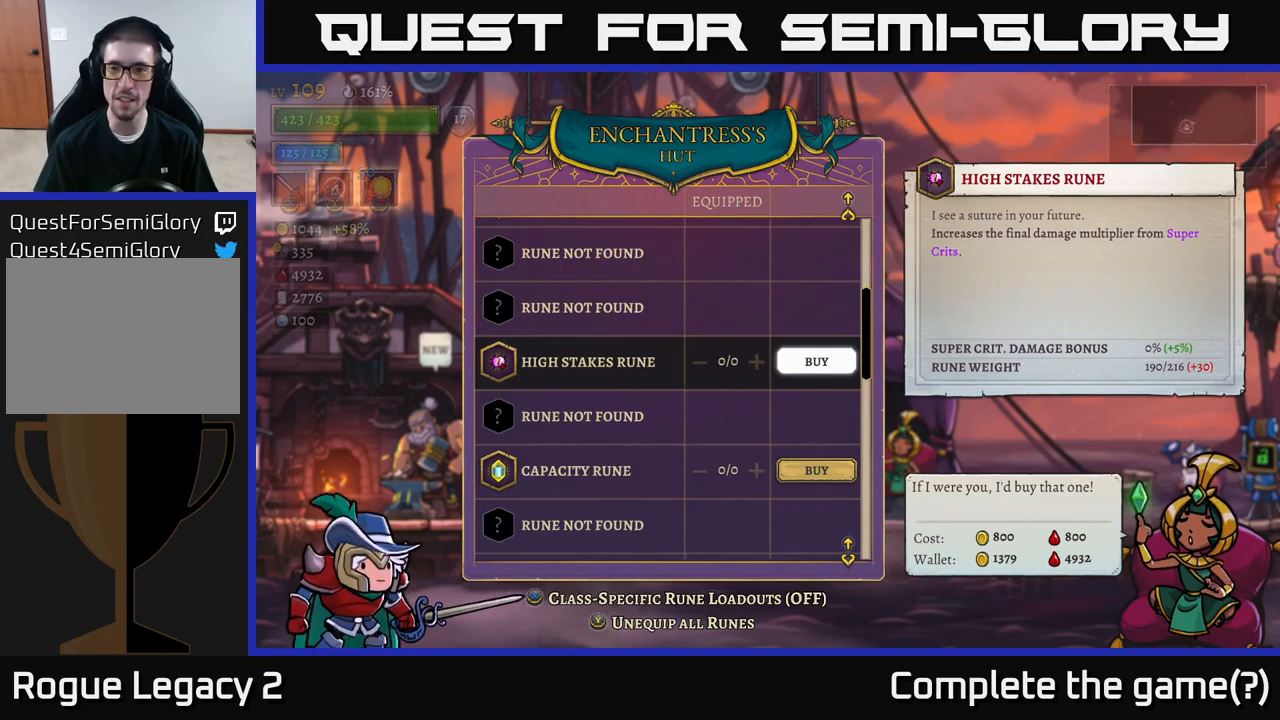
{"buttons": [], "left_stick": "center", "right_stick": "center", "events": []}